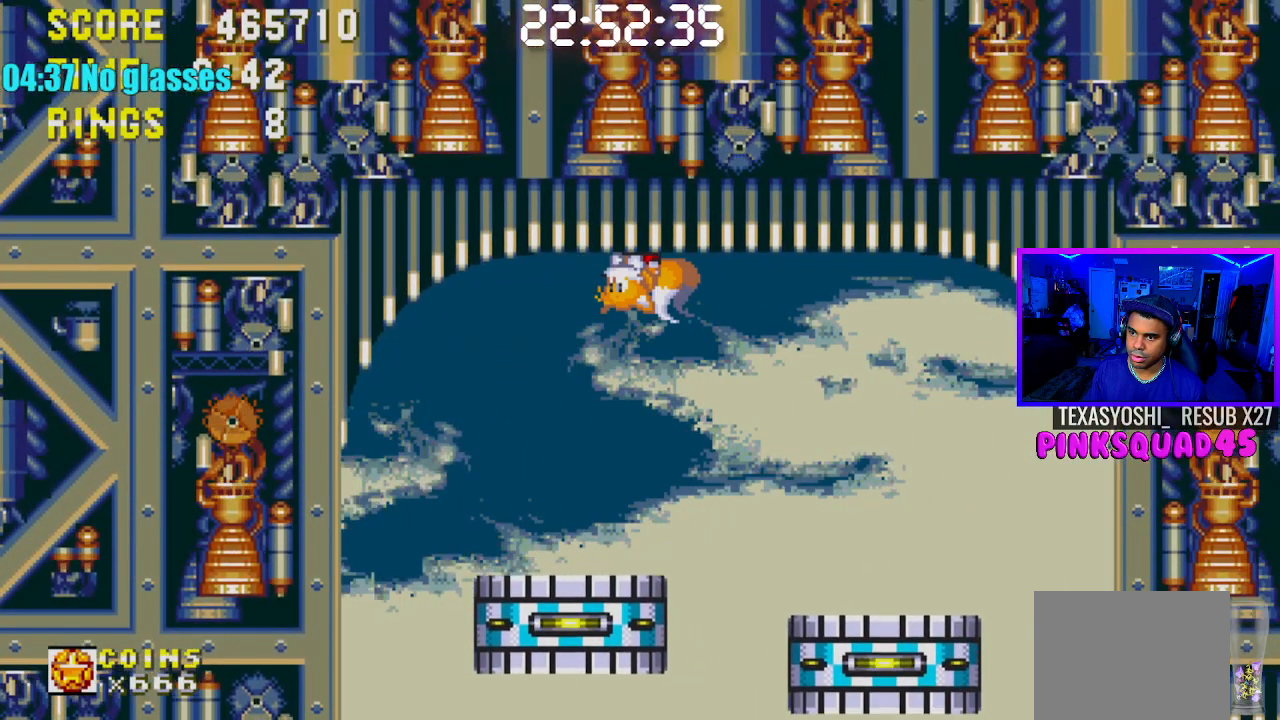
Gameplay with a controller (PlayStation layout); each line is a JSON object with the inputs held at the frame after it. "events" lists button and stick changes between this image and that frame as [ms after this image, input, new state], when the widget could be followed in between. Not read: L1 L3 R1 R3.
{"buttons": ["DPAD_LEFT"], "left_stick": "center", "right_stick": "center", "events": [[67, "CROSS", "down"], [133, "CROSS", "up"], [150, "DPAD_DOWN", "up"], [333, "DPAD_LEFT", "down"]]}
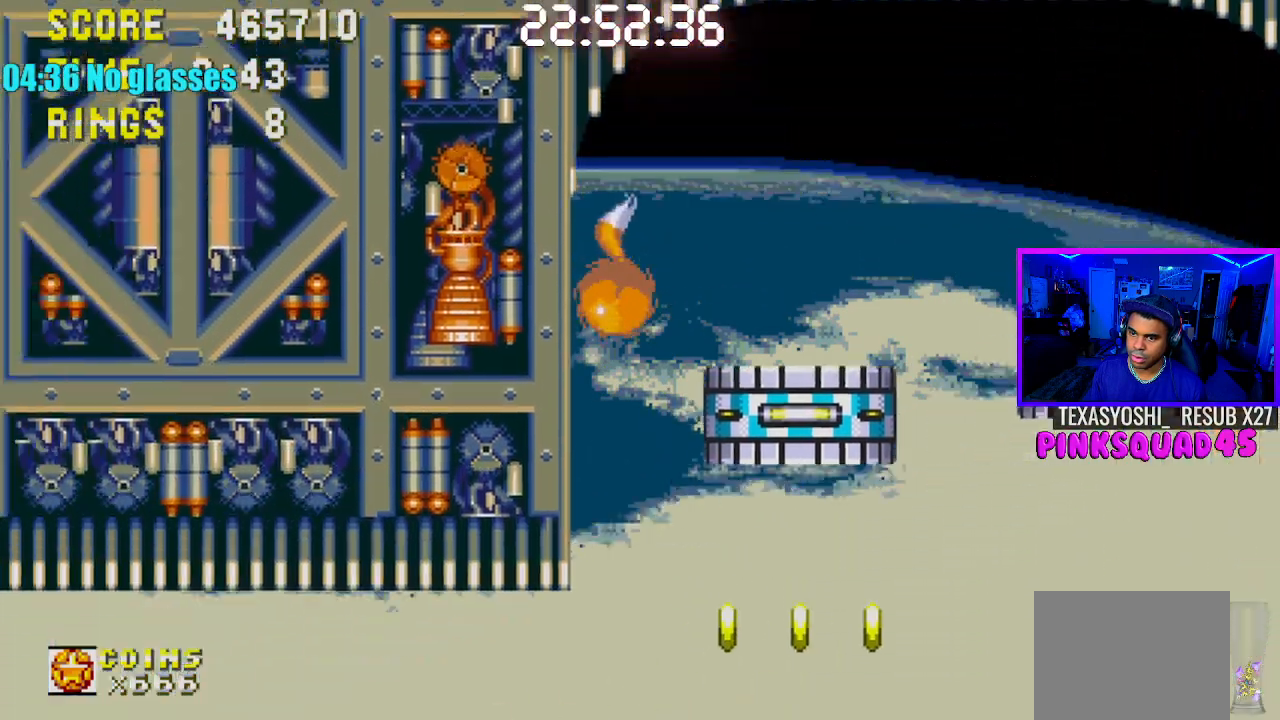
{"buttons": [], "left_stick": "center", "right_stick": "center", "events": [[350, "DPAD_LEFT", "up"]]}
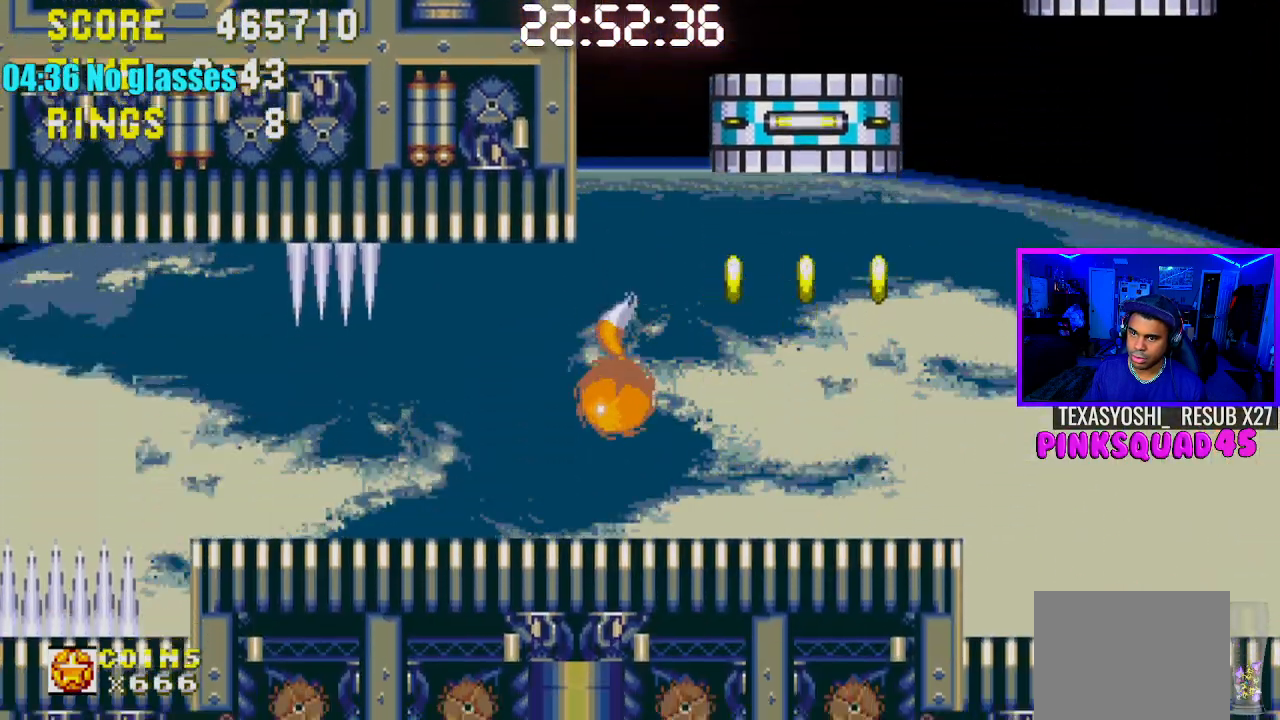
{"buttons": [], "left_stick": "center", "right_stick": "center", "events": [[33, "DPAD_LEFT", "down"], [367, "DPAD_LEFT", "up"]]}
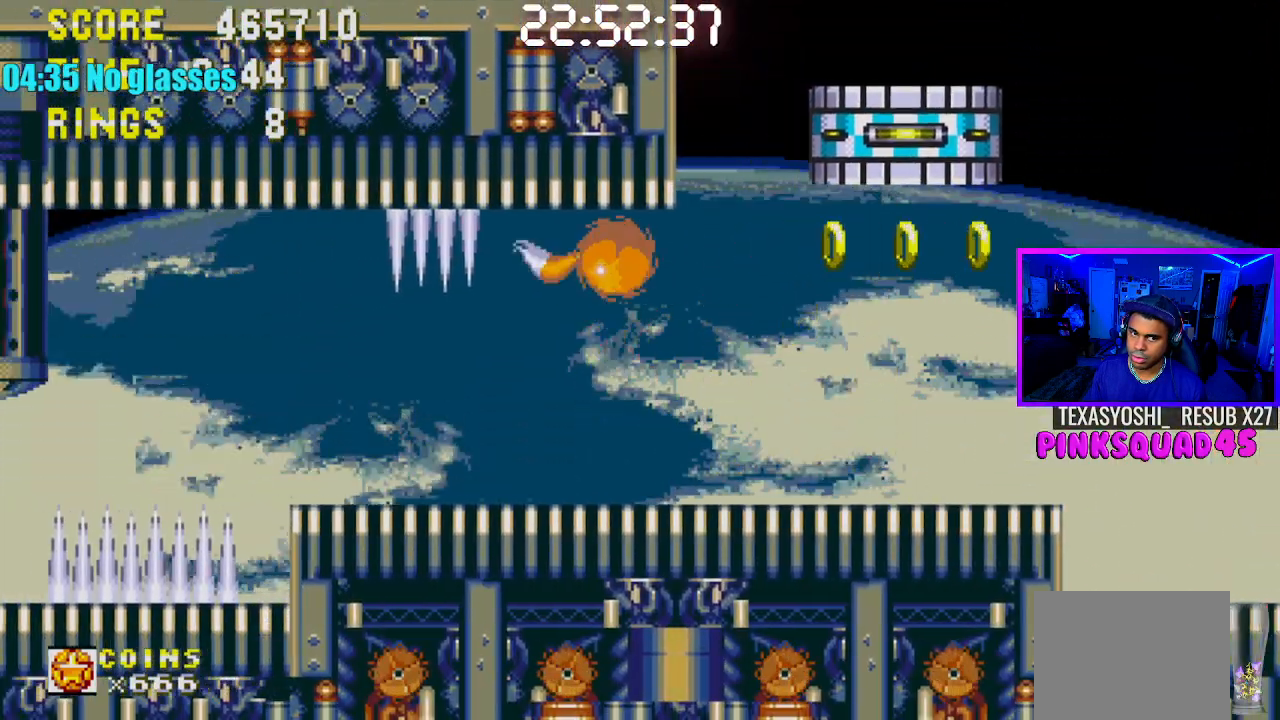
{"buttons": [], "left_stick": "center", "right_stick": "center", "events": []}
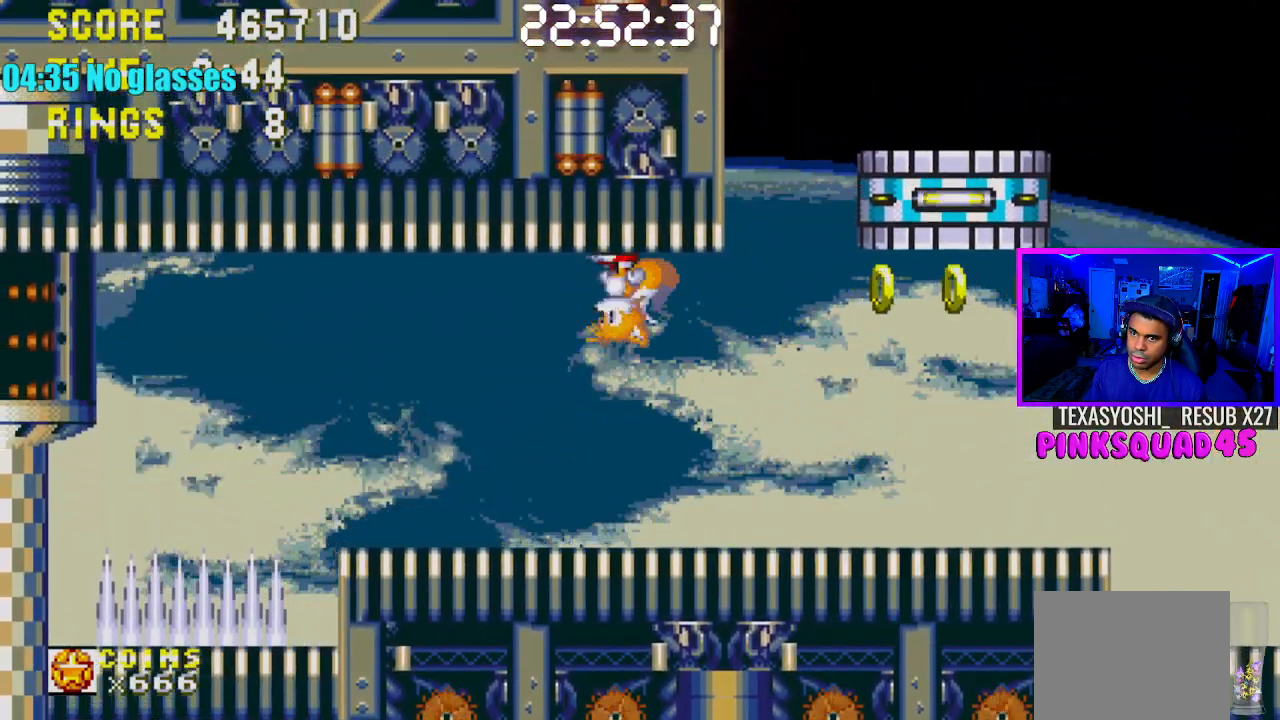
{"buttons": [], "left_stick": "center", "right_stick": "center", "events": [[50, "DPAD_DOWN", "down"], [117, "CROSS", "down"], [183, "CROSS", "up"], [183, "DPAD_DOWN", "up"]]}
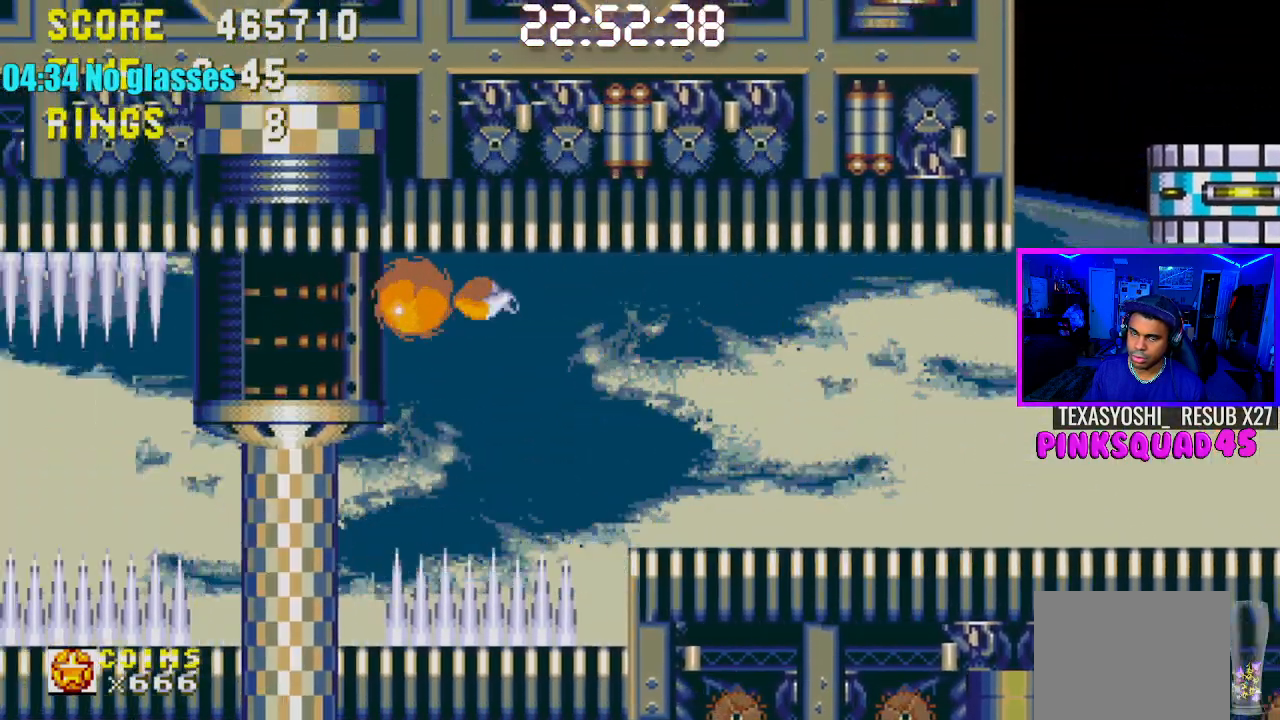
{"buttons": [], "left_stick": "center", "right_stick": "center", "events": []}
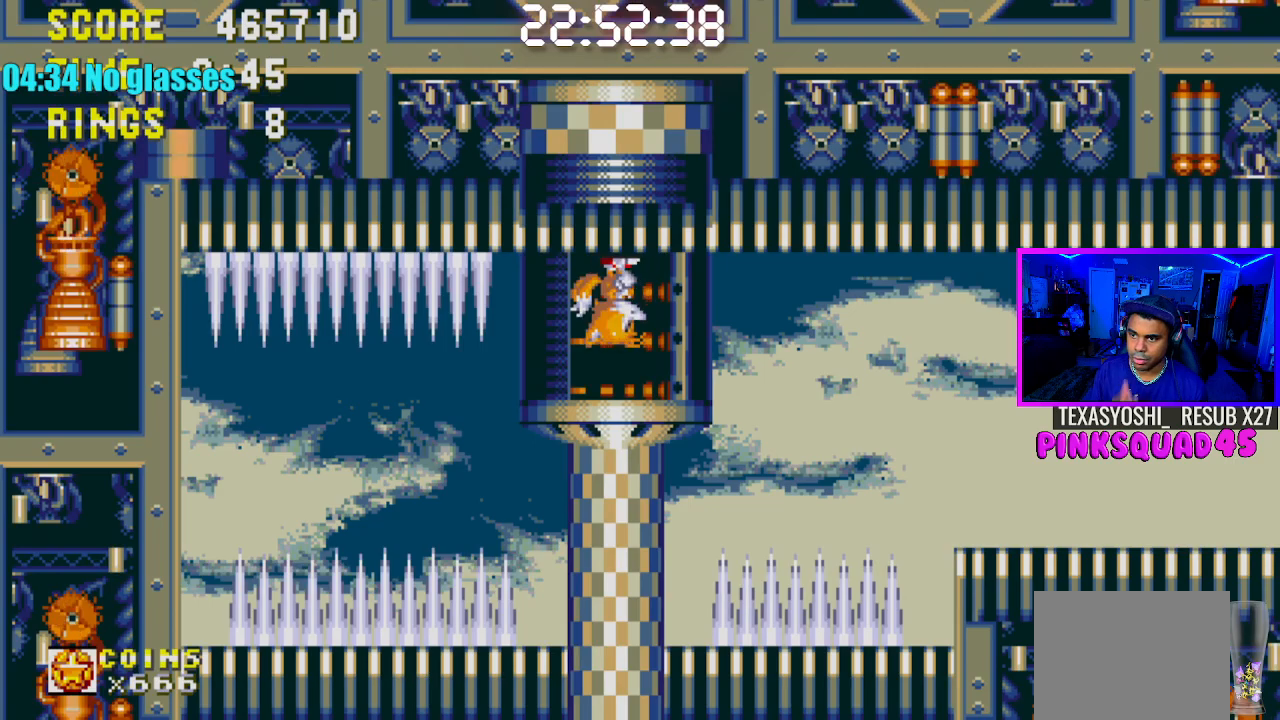
{"buttons": [], "left_stick": "center", "right_stick": "center", "events": []}
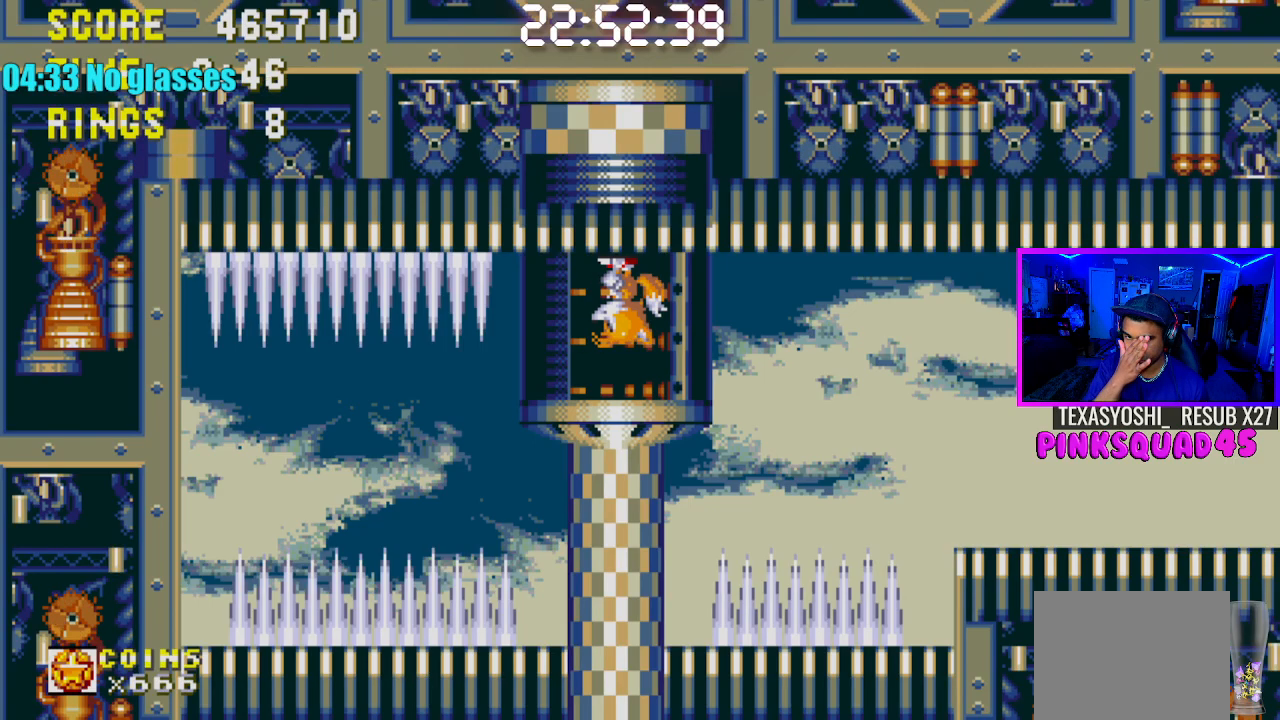
{"buttons": [], "left_stick": "center", "right_stick": "center", "events": []}
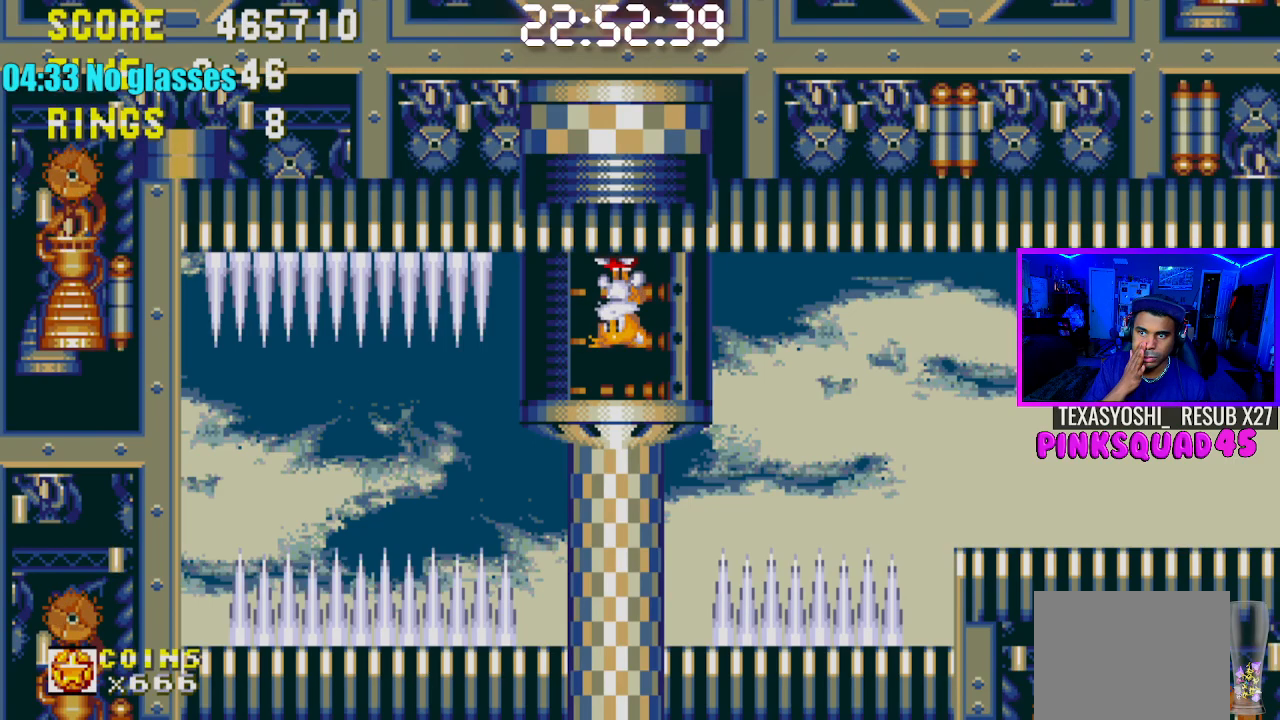
{"buttons": [], "left_stick": "center", "right_stick": "center", "events": []}
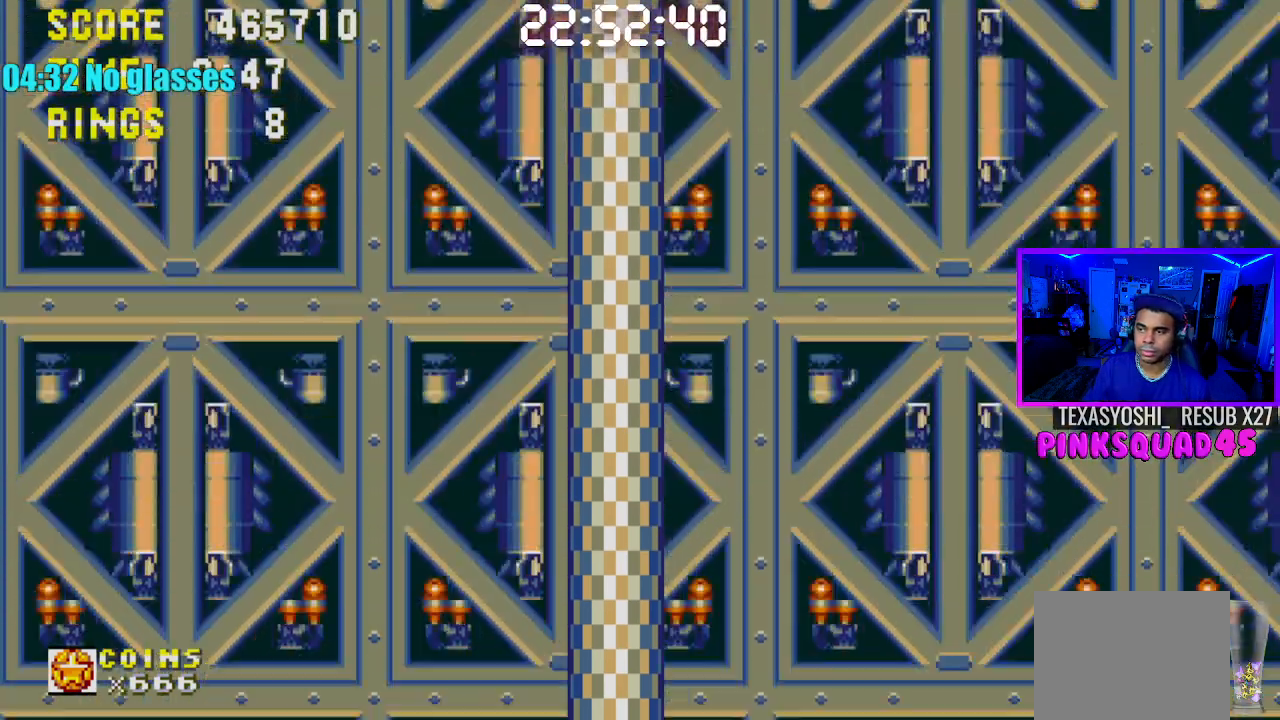
{"buttons": [], "left_stick": "center", "right_stick": "center", "events": []}
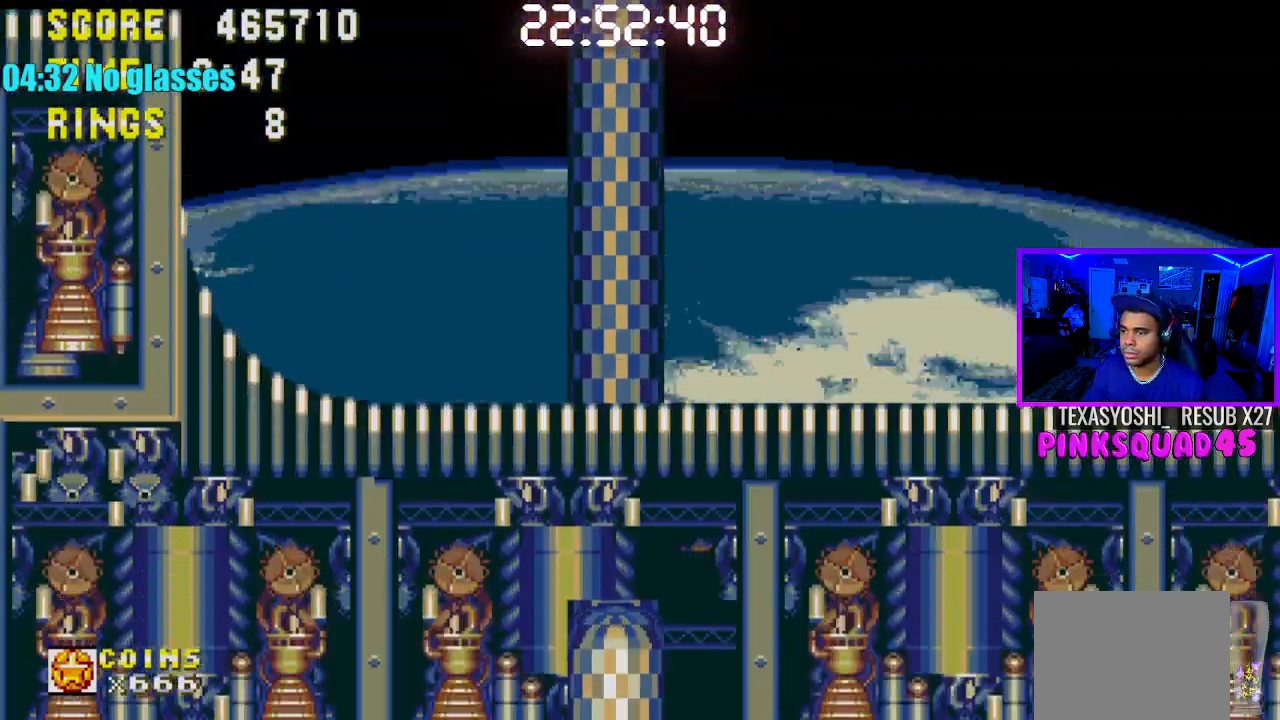
{"buttons": [], "left_stick": "center", "right_stick": "center", "events": []}
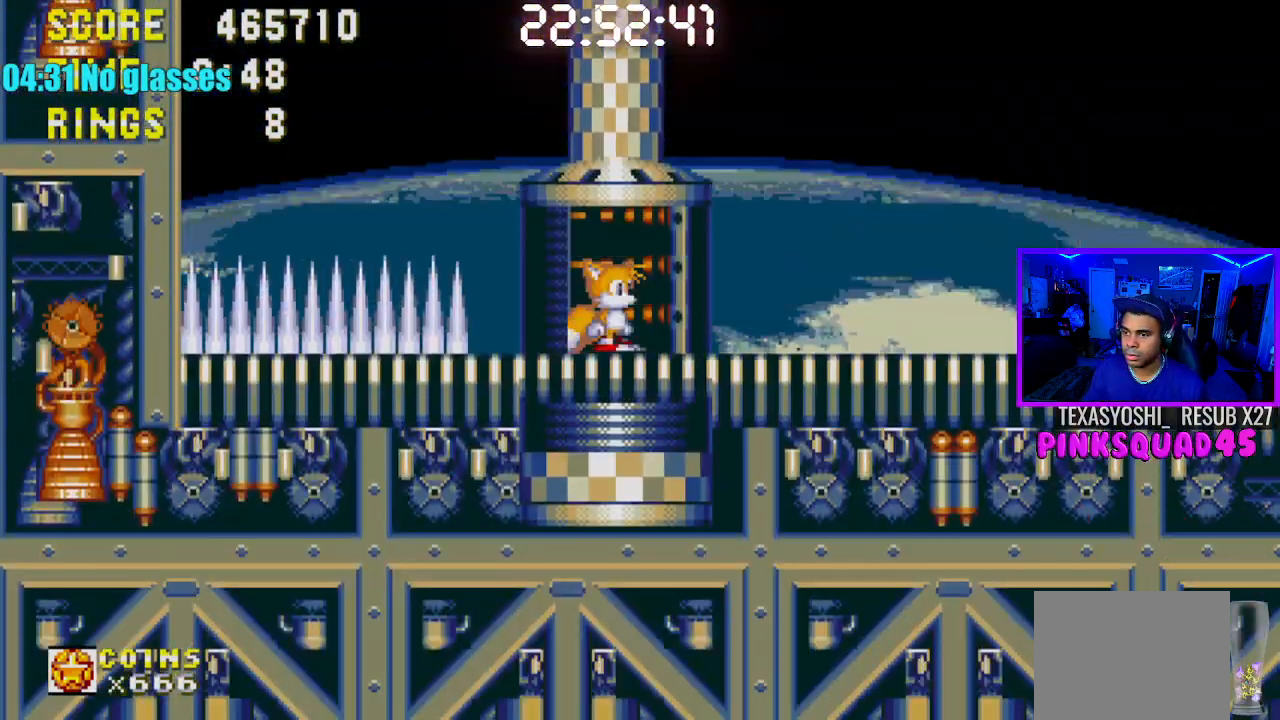
{"buttons": [], "left_stick": "center", "right_stick": "center", "events": [[50, "DPAD_RIGHT", "down"], [117, "DPAD_RIGHT", "up"], [250, "DPAD_DOWN", "down"], [333, "CROSS", "down"], [400, "CROSS", "up"], [400, "DPAD_DOWN", "up"]]}
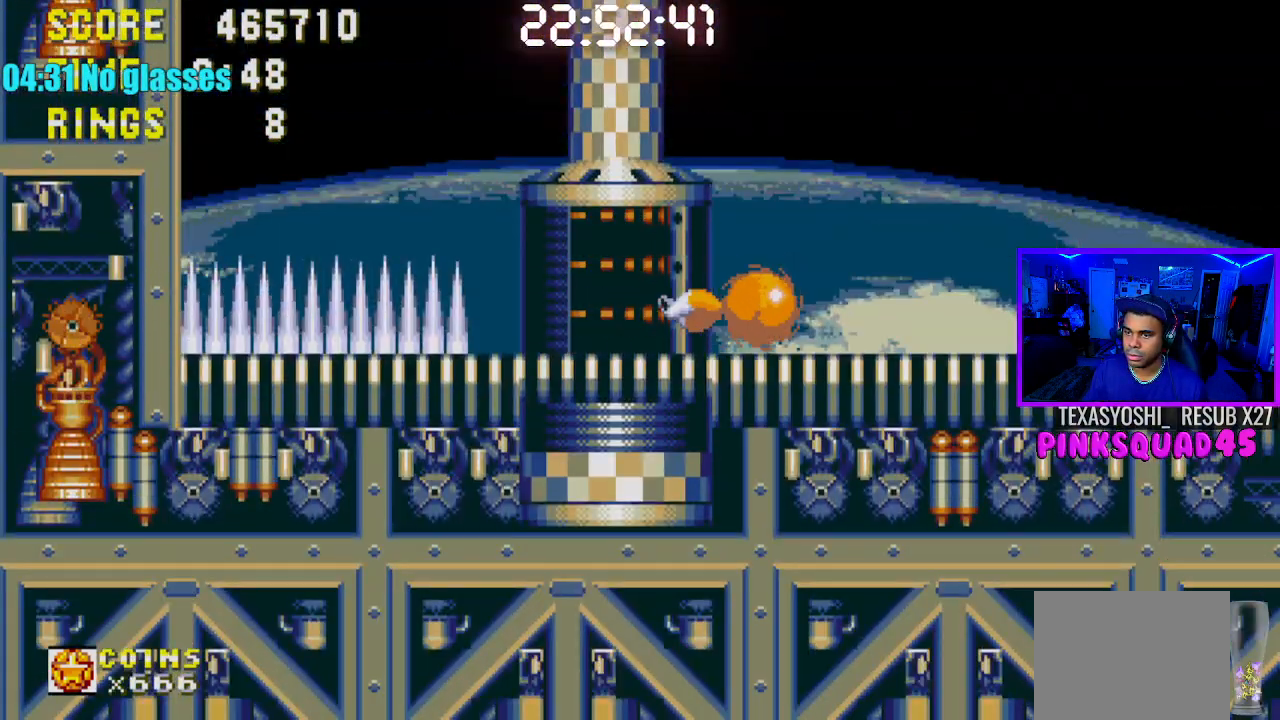
{"buttons": ["DPAD_RIGHT"], "left_stick": "center", "right_stick": "center", "events": [[17, "DPAD_RIGHT", "down"]]}
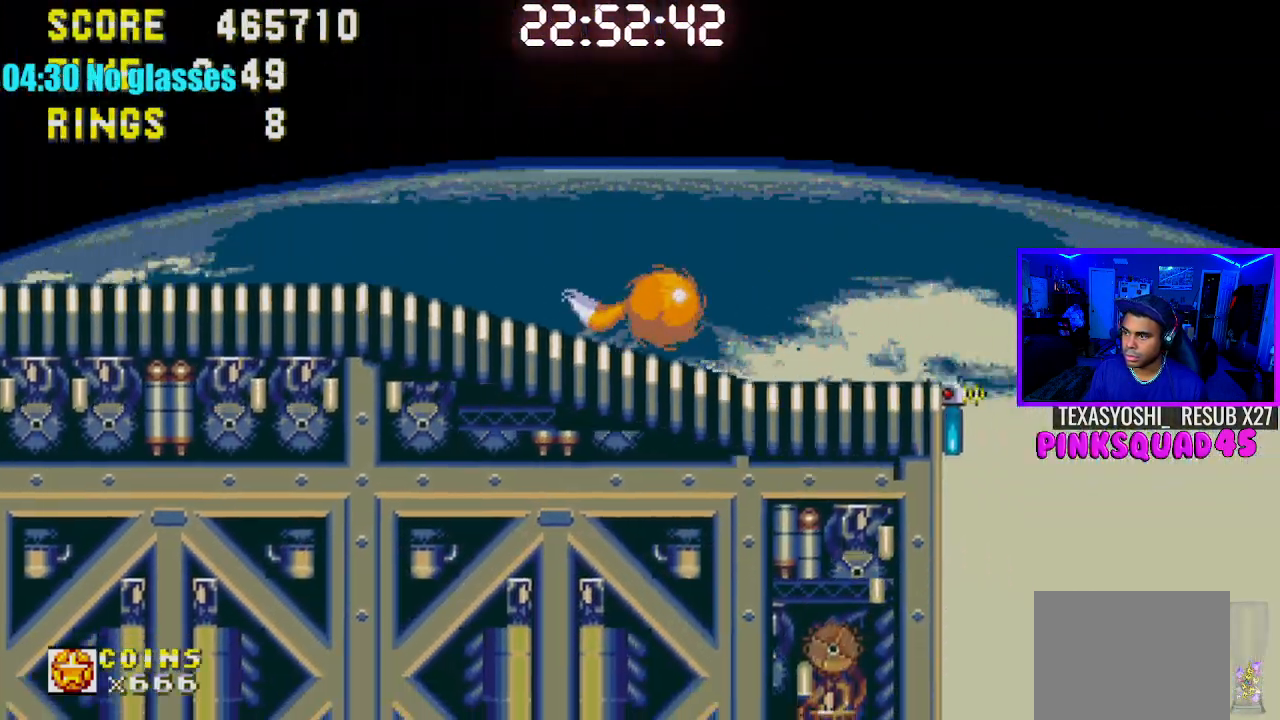
{"buttons": ["DPAD_RIGHT"], "left_stick": "center", "right_stick": "center", "events": []}
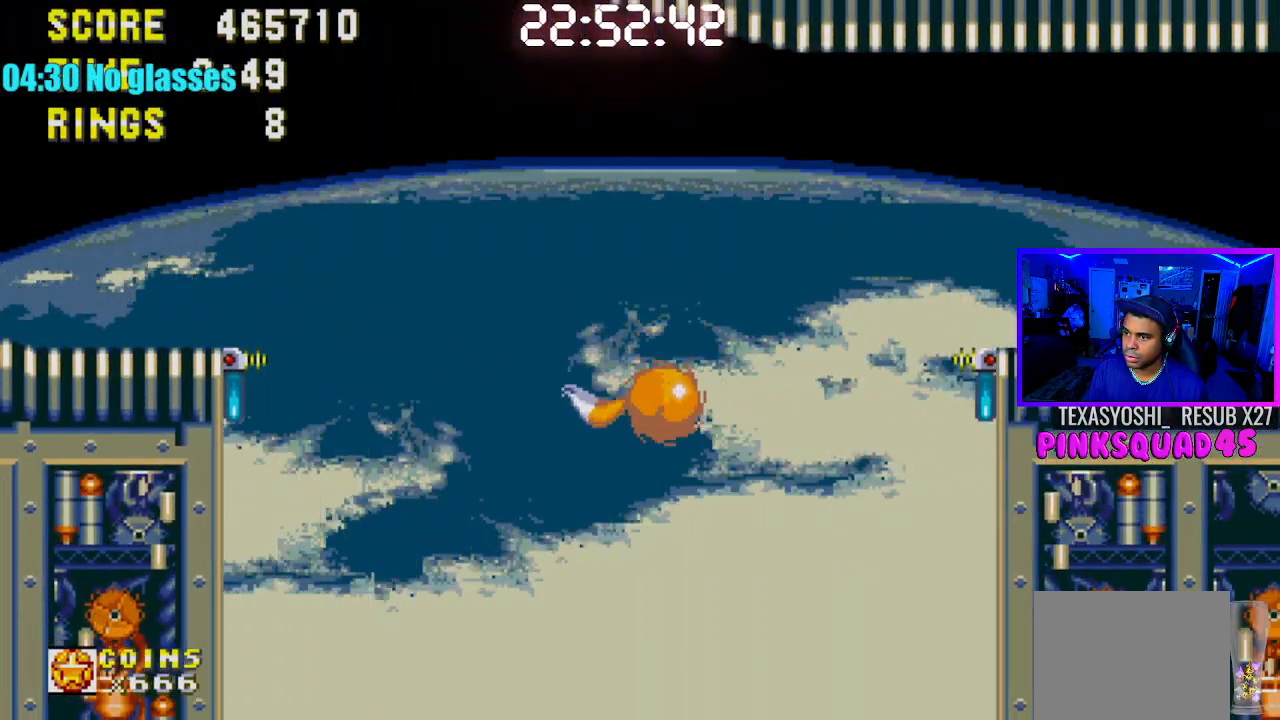
{"buttons": [], "left_stick": "center", "right_stick": "center", "events": [[233, "DPAD_RIGHT", "up"]]}
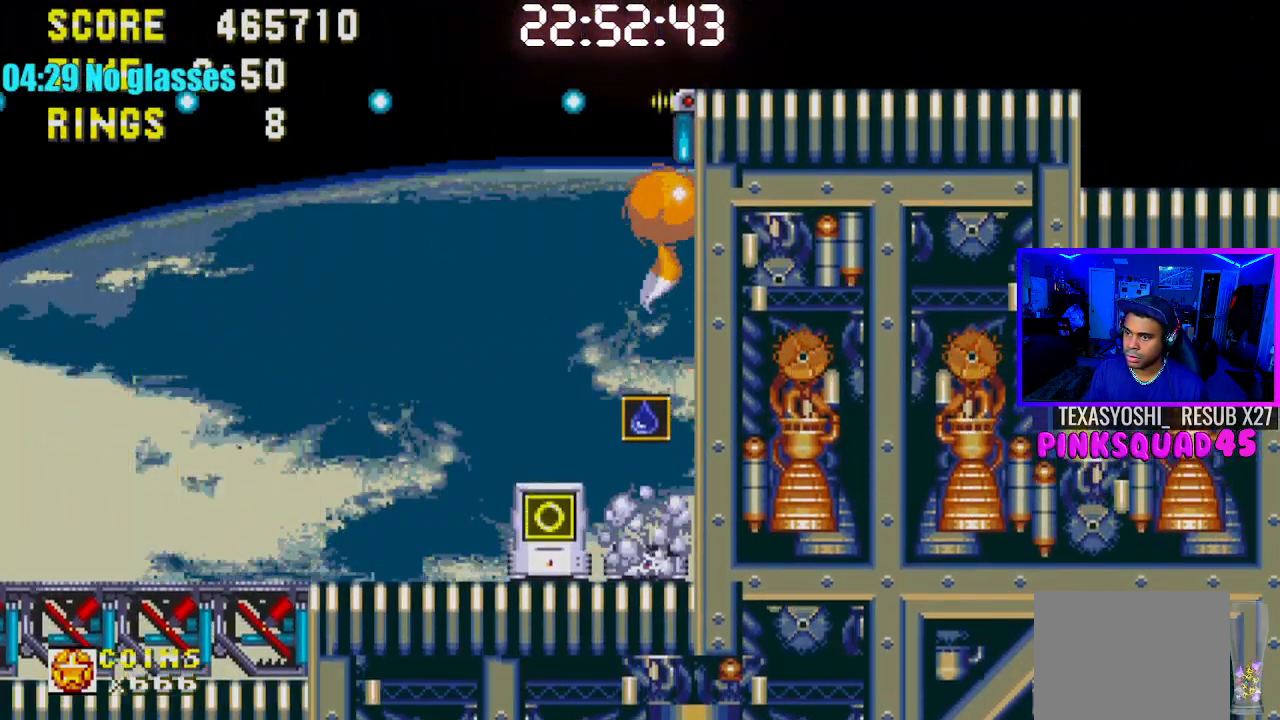
{"buttons": ["DPAD_RIGHT"], "left_stick": "center", "right_stick": "center", "events": [[100, "DPAD_LEFT", "down"], [217, "DPAD_LEFT", "up"], [300, "DPAD_RIGHT", "down"]]}
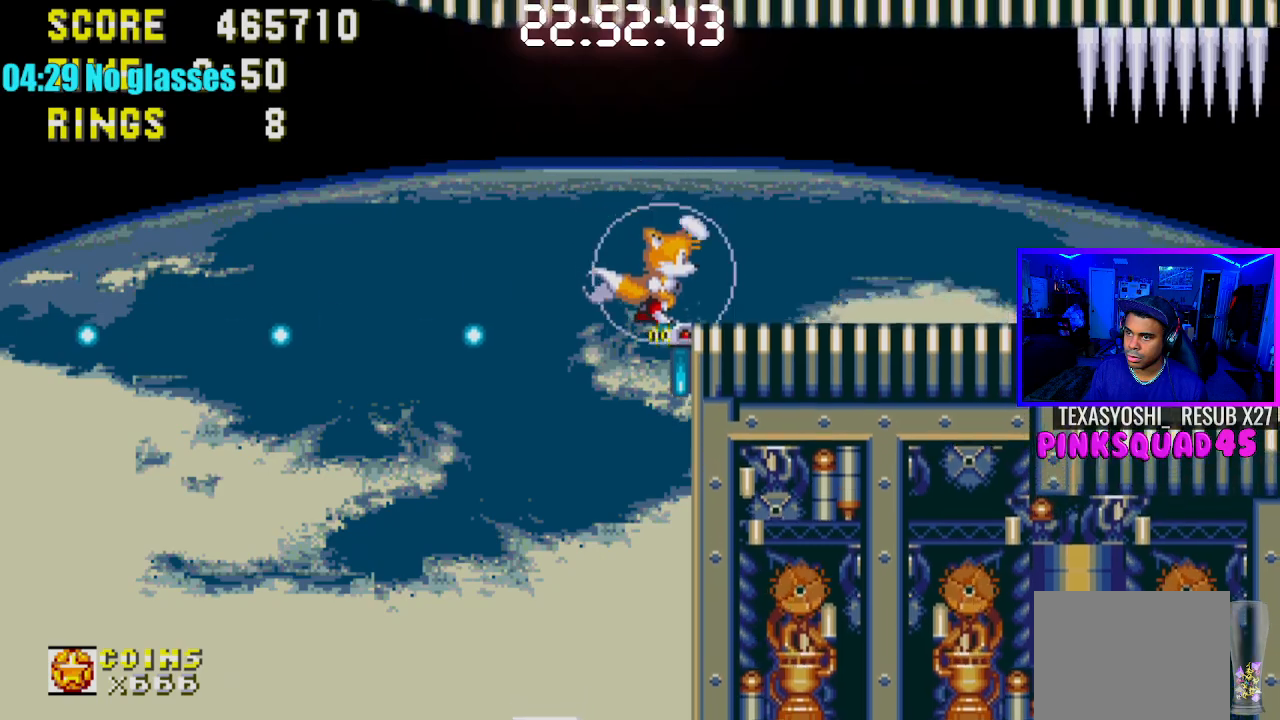
{"buttons": ["DPAD_RIGHT"], "left_stick": "center", "right_stick": "center", "events": [[67, "CROSS", "down"], [267, "CROSS", "up"]]}
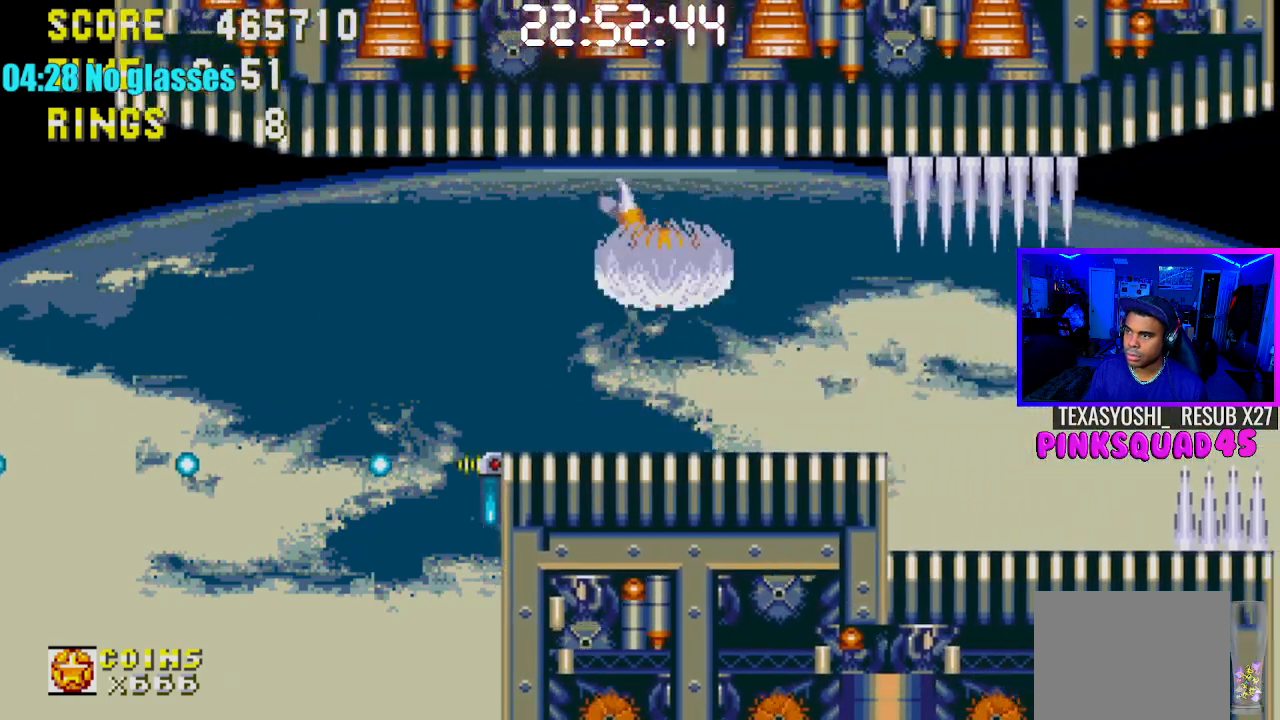
{"buttons": [], "left_stick": "center", "right_stick": "center", "events": [[233, "DPAD_RIGHT", "up"], [333, "DPAD_LEFT", "down"], [483, "DPAD_LEFT", "up"]]}
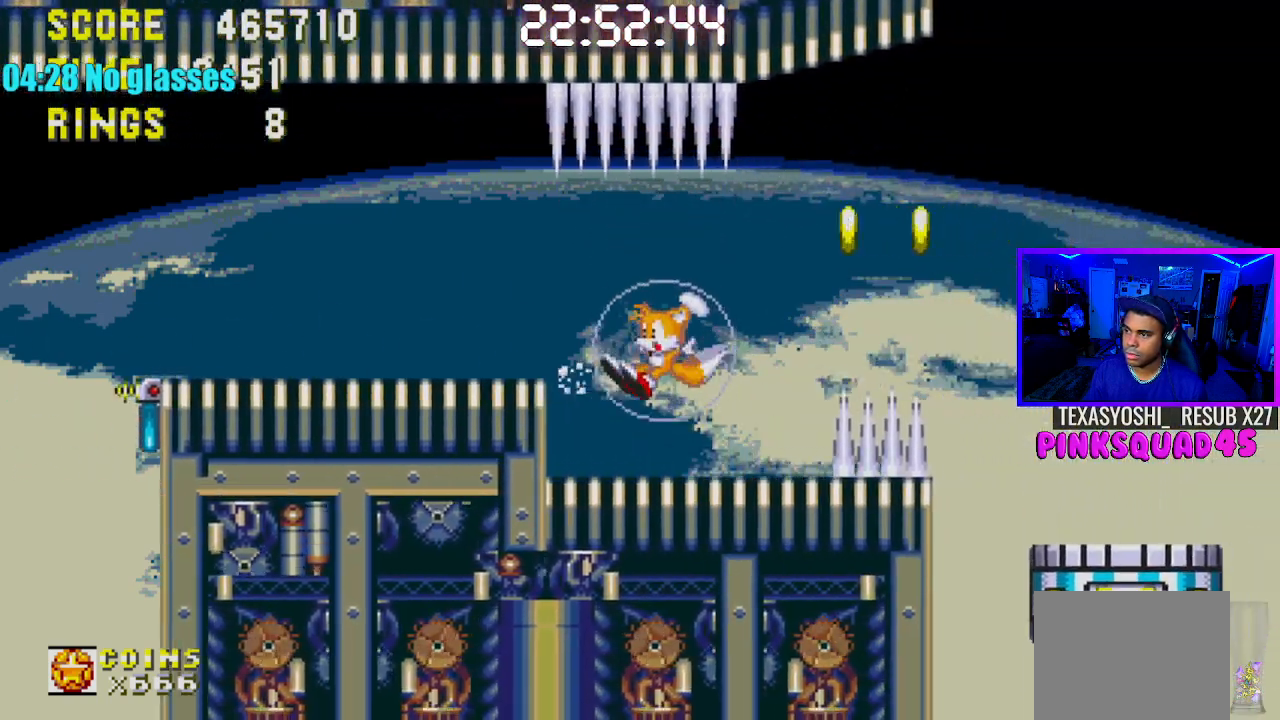
{"buttons": ["DPAD_RIGHT"], "left_stick": "center", "right_stick": "center", "events": [[250, "CROSS", "down"], [300, "DPAD_RIGHT", "down"], [400, "CROSS", "up"]]}
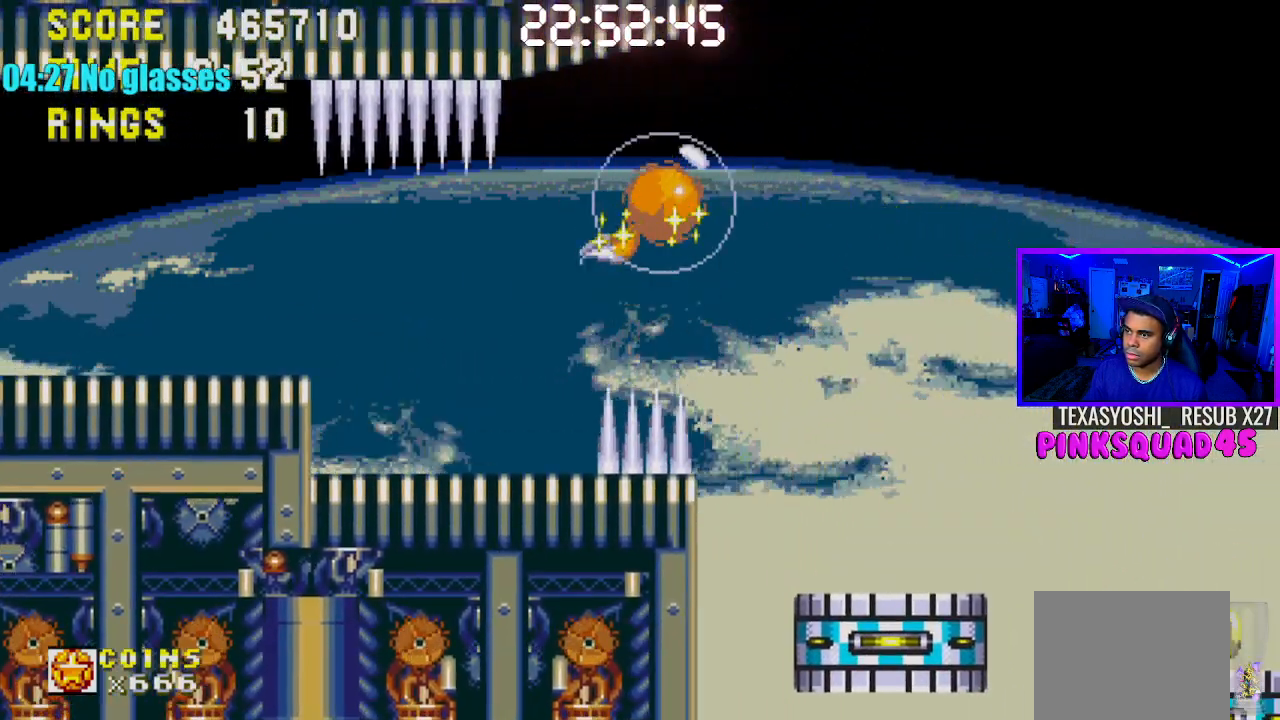
{"buttons": ["DPAD_RIGHT"], "left_stick": "center", "right_stick": "center", "events": [[100, "DPAD_RIGHT", "up"], [317, "DPAD_RIGHT", "down"]]}
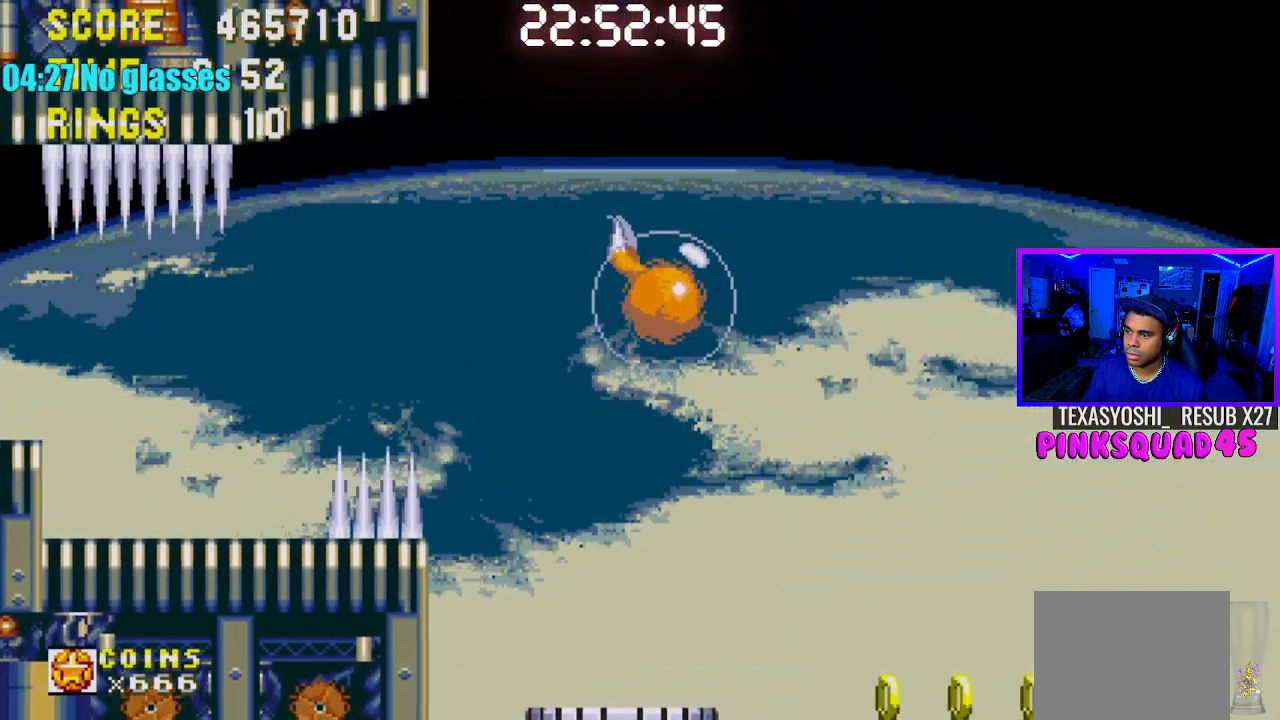
{"buttons": ["CROSS", "DPAD_RIGHT"], "left_stick": "center", "right_stick": "center", "events": [[133, "DPAD_RIGHT", "up"], [250, "DPAD_RIGHT", "down"], [417, "CROSS", "down"]]}
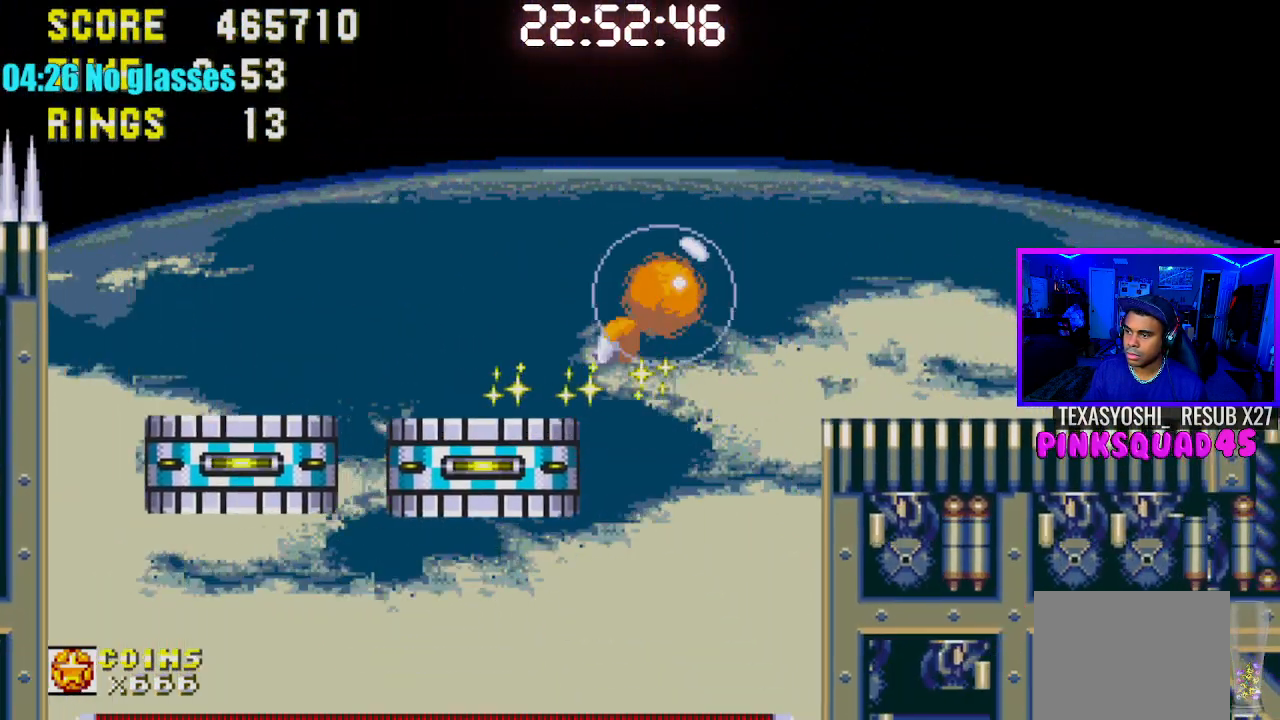
{"buttons": ["DPAD_RIGHT"], "left_stick": "center", "right_stick": "center", "events": [[117, "CROSS", "up"]]}
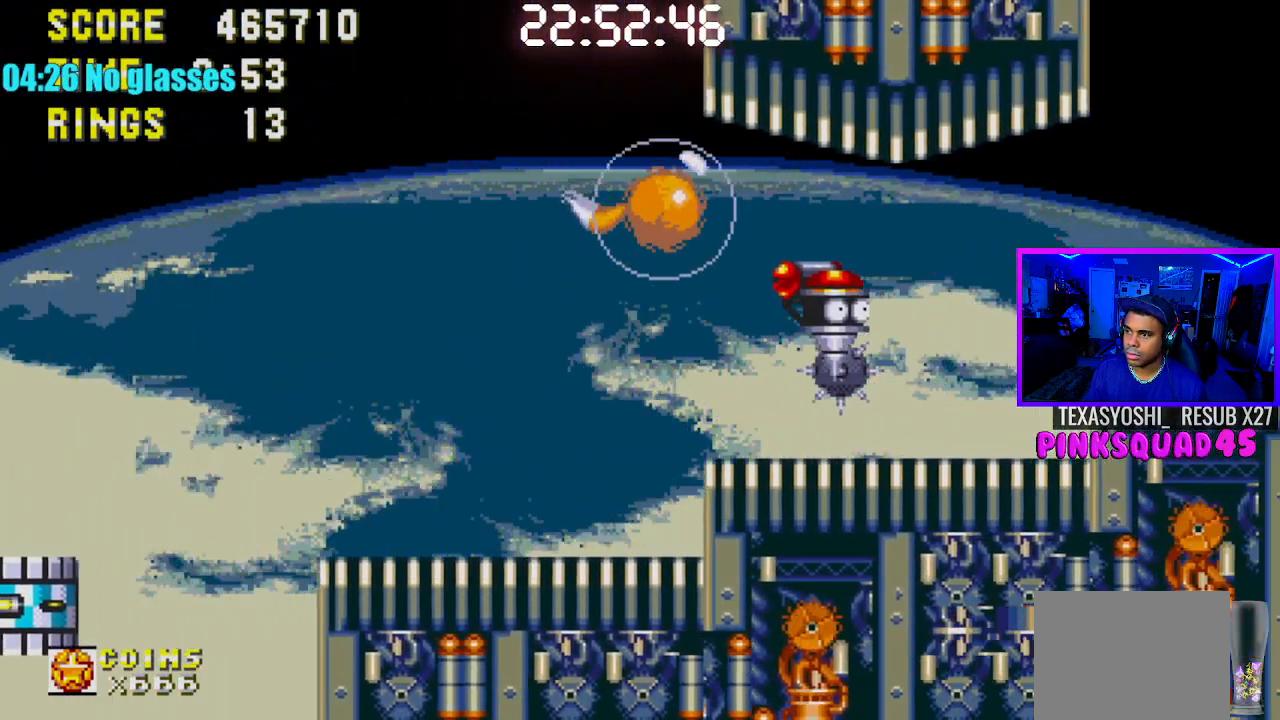
{"buttons": ["DPAD_RIGHT"], "left_stick": "center", "right_stick": "center", "events": []}
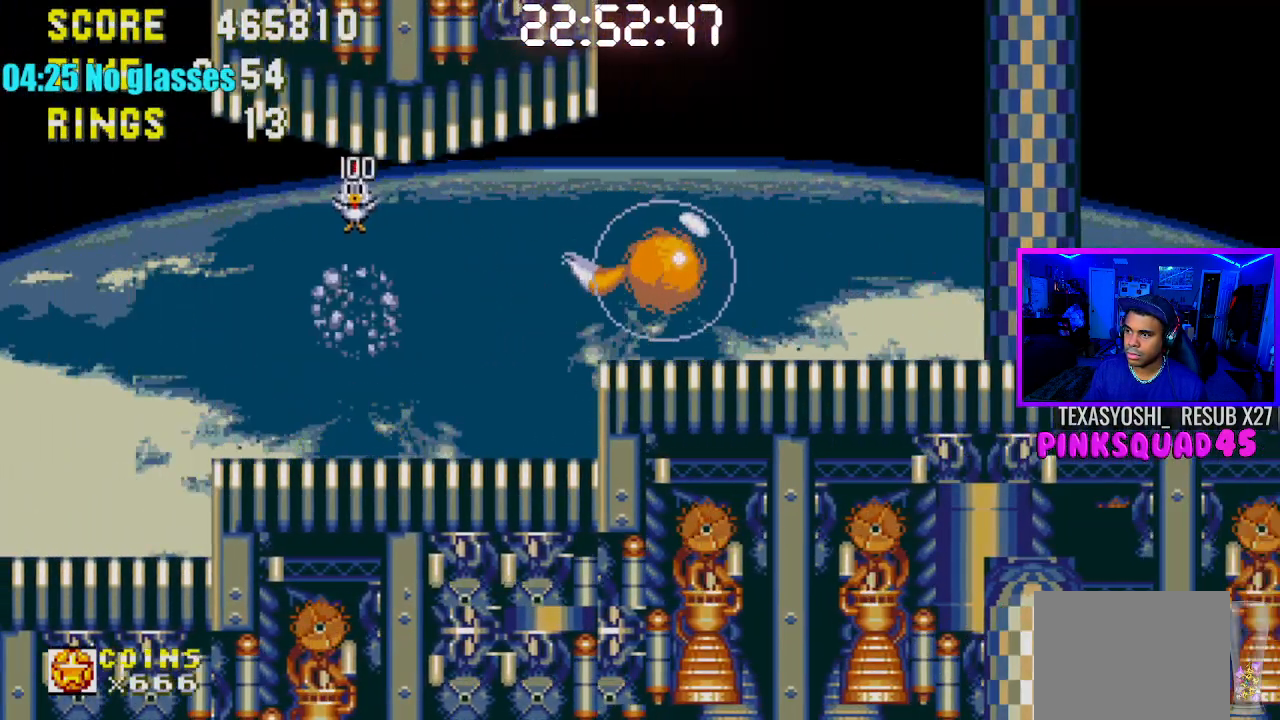
{"buttons": ["DPAD_RIGHT"], "left_stick": "center", "right_stick": "center", "events": []}
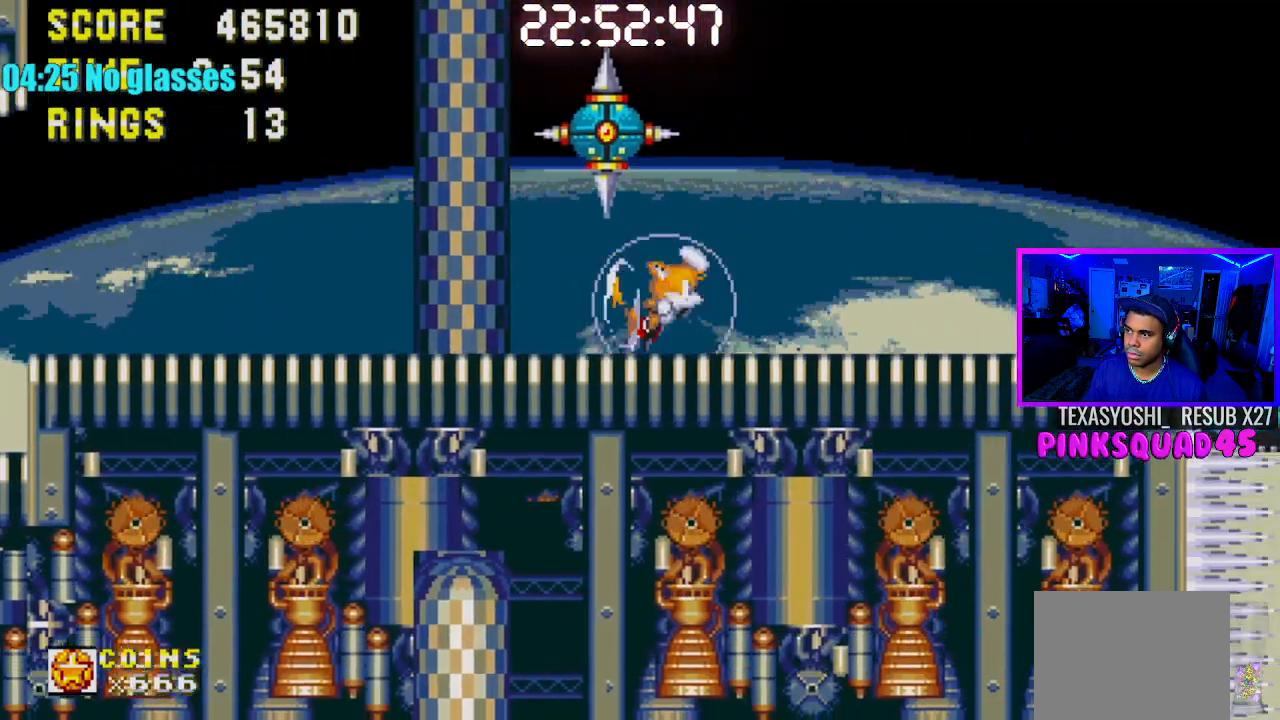
{"buttons": ["DPAD_RIGHT"], "left_stick": "center", "right_stick": "center", "events": []}
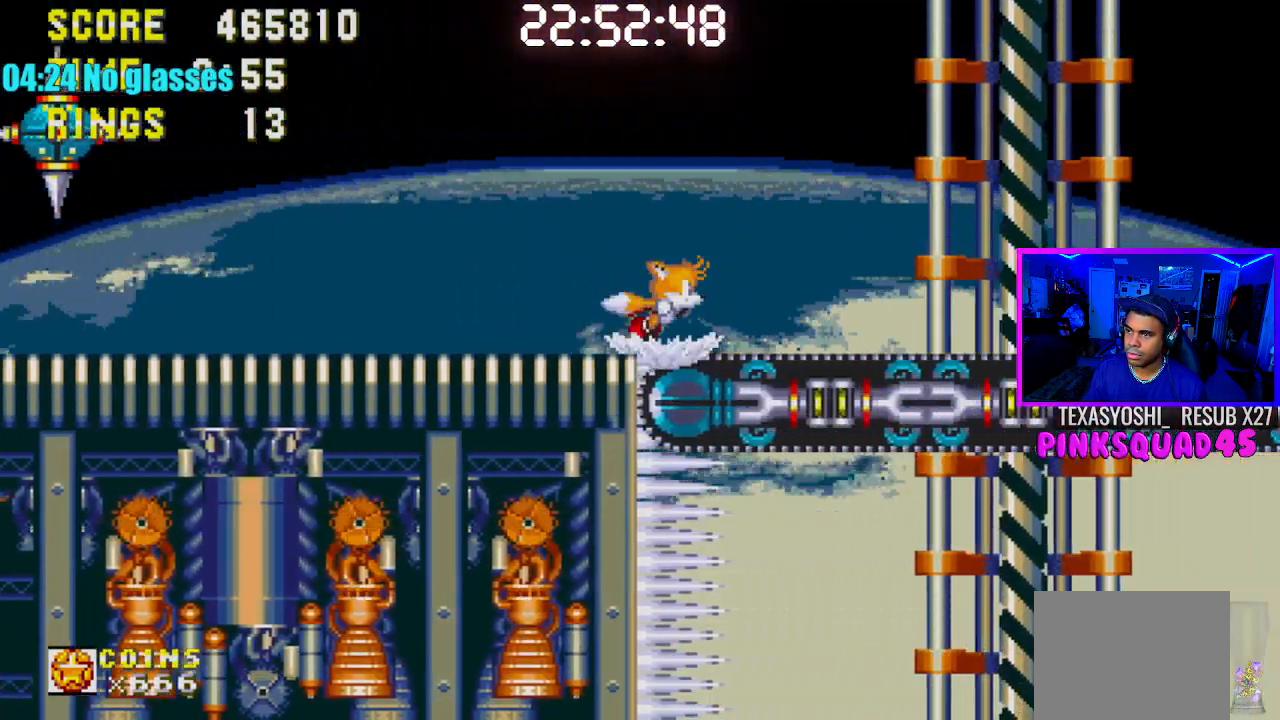
{"buttons": ["DPAD_LEFT"], "left_stick": "center", "right_stick": "center", "events": [[117, "DPAD_RIGHT", "up"], [300, "DPAD_LEFT", "down"]]}
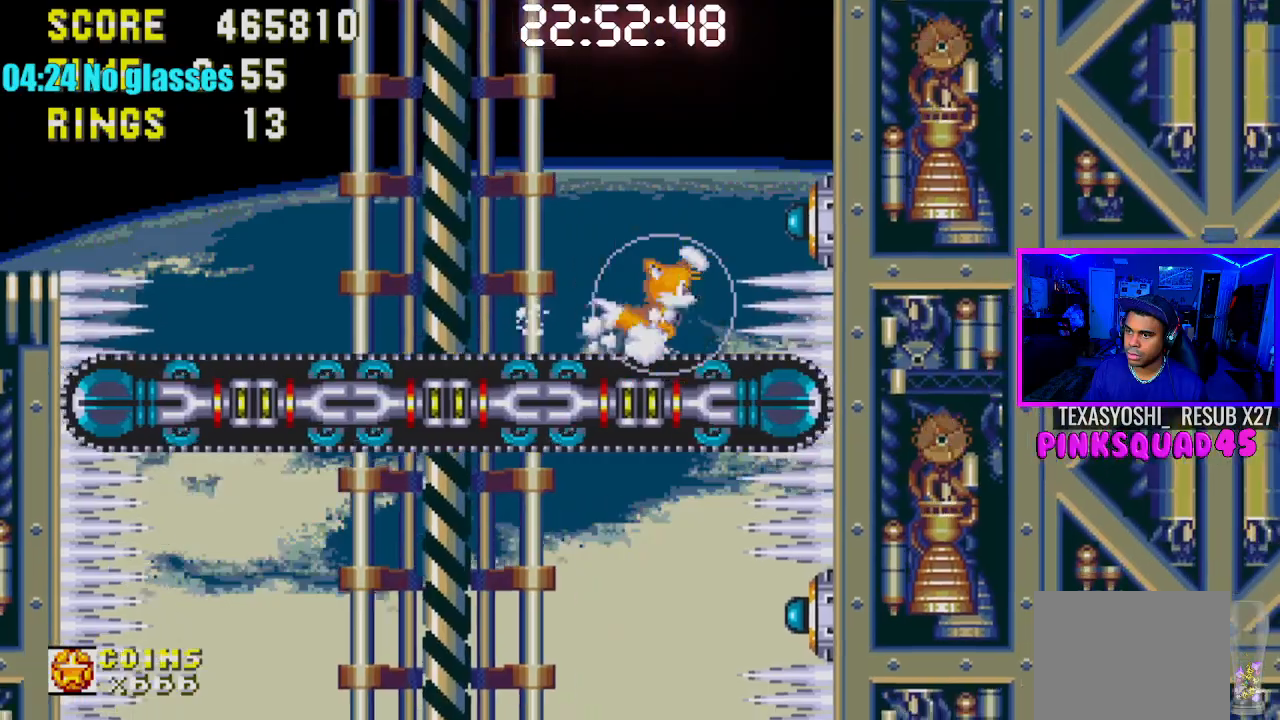
{"buttons": ["DPAD_LEFT"], "left_stick": "center", "right_stick": "center", "events": []}
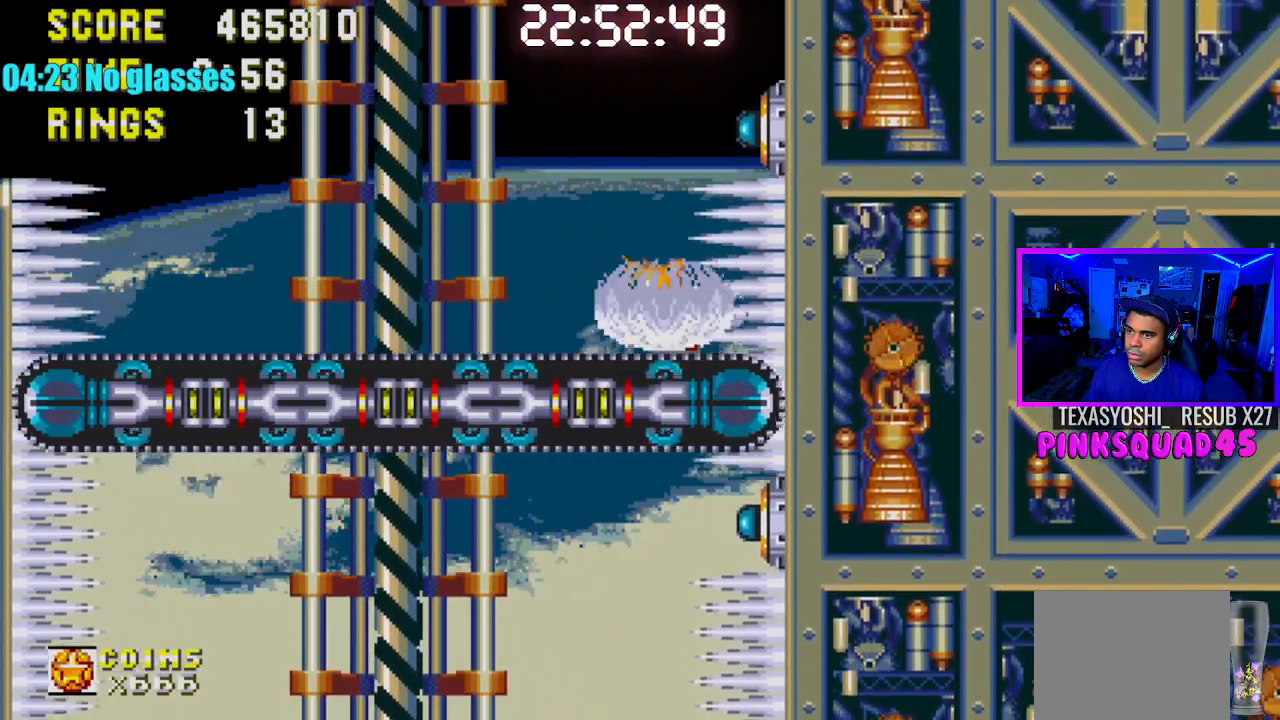
{"buttons": ["DPAD_LEFT"], "left_stick": "center", "right_stick": "center", "events": []}
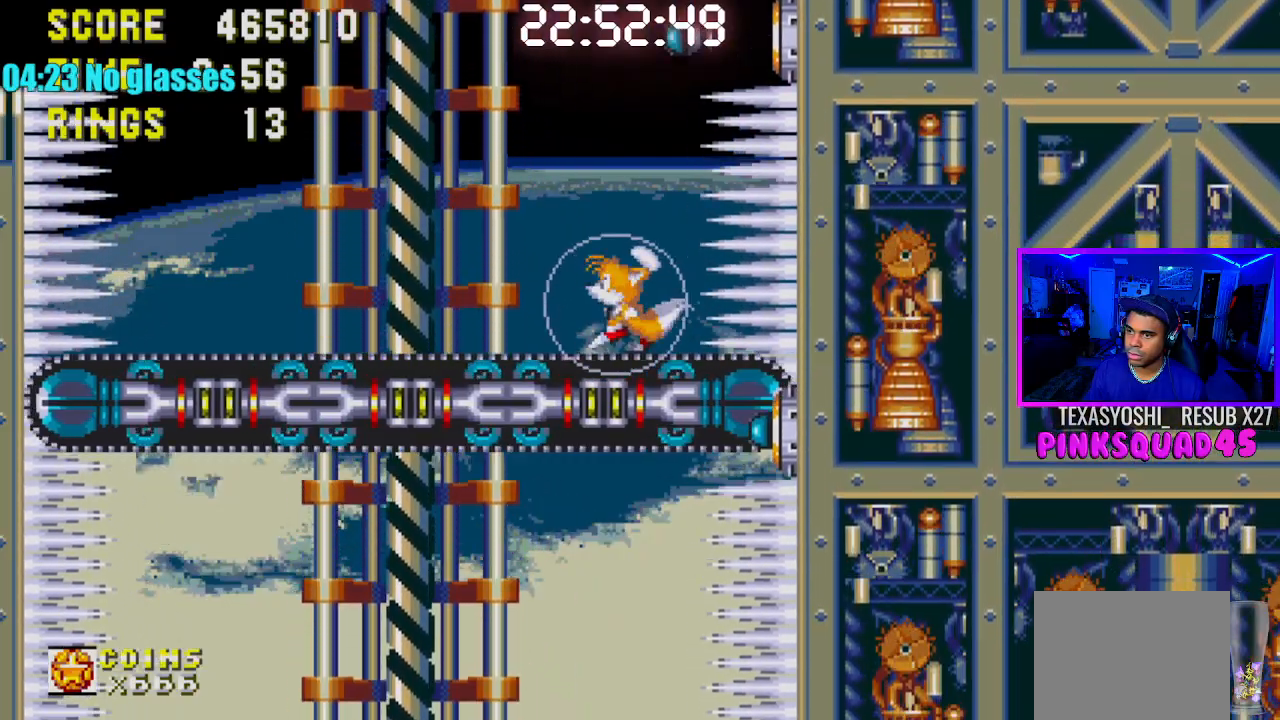
{"buttons": ["CROSS"], "left_stick": "center", "right_stick": "center", "events": [[333, "DPAD_LEFT", "up"], [450, "CROSS", "down"]]}
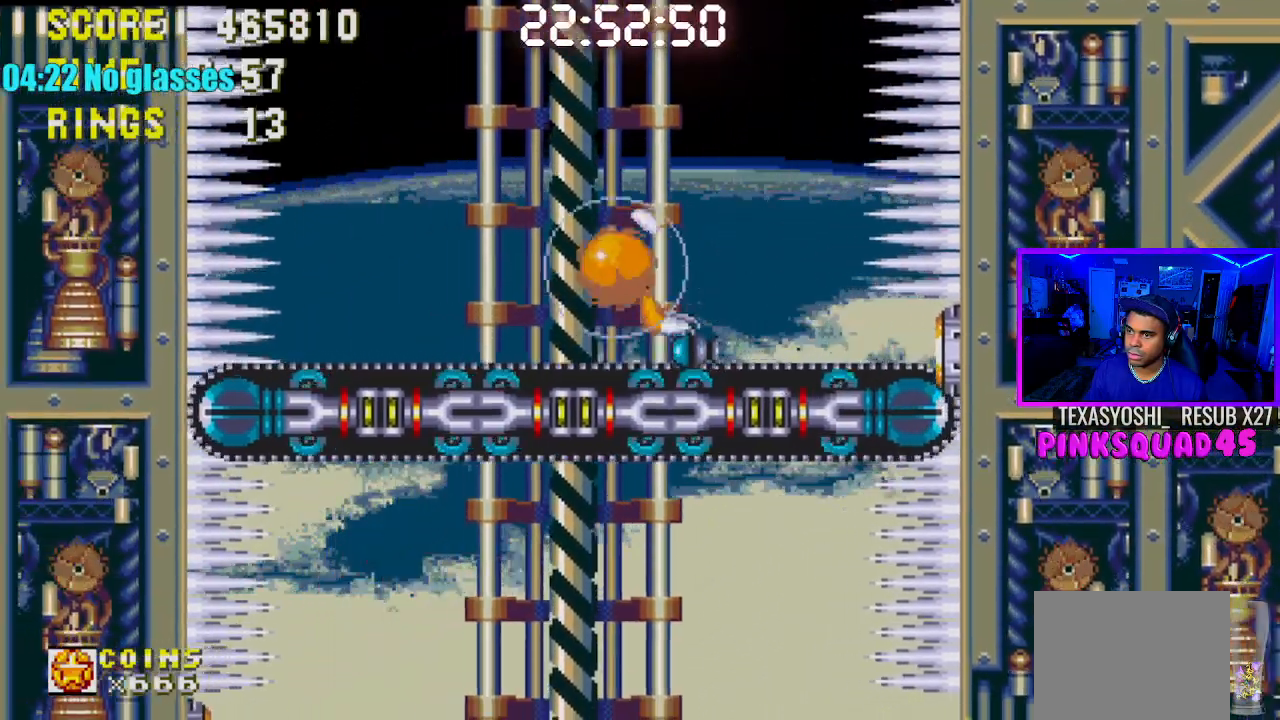
{"buttons": [], "left_stick": "center", "right_stick": "center", "events": [[67, "CROSS", "up"], [117, "DPAD_RIGHT", "down"], [317, "DPAD_RIGHT", "up"]]}
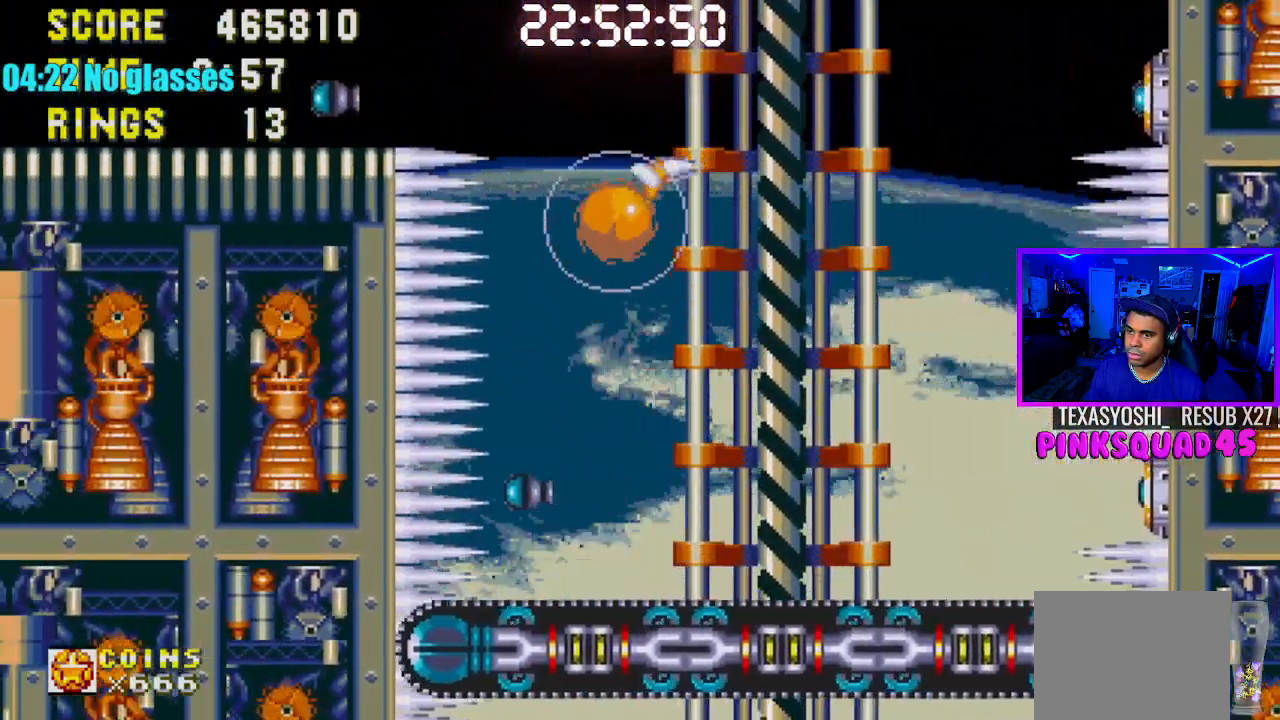
{"buttons": ["DPAD_LEFT"], "left_stick": "center", "right_stick": "center", "events": [[83, "DPAD_RIGHT", "down"], [233, "DPAD_RIGHT", "up"], [333, "DPAD_LEFT", "down"]]}